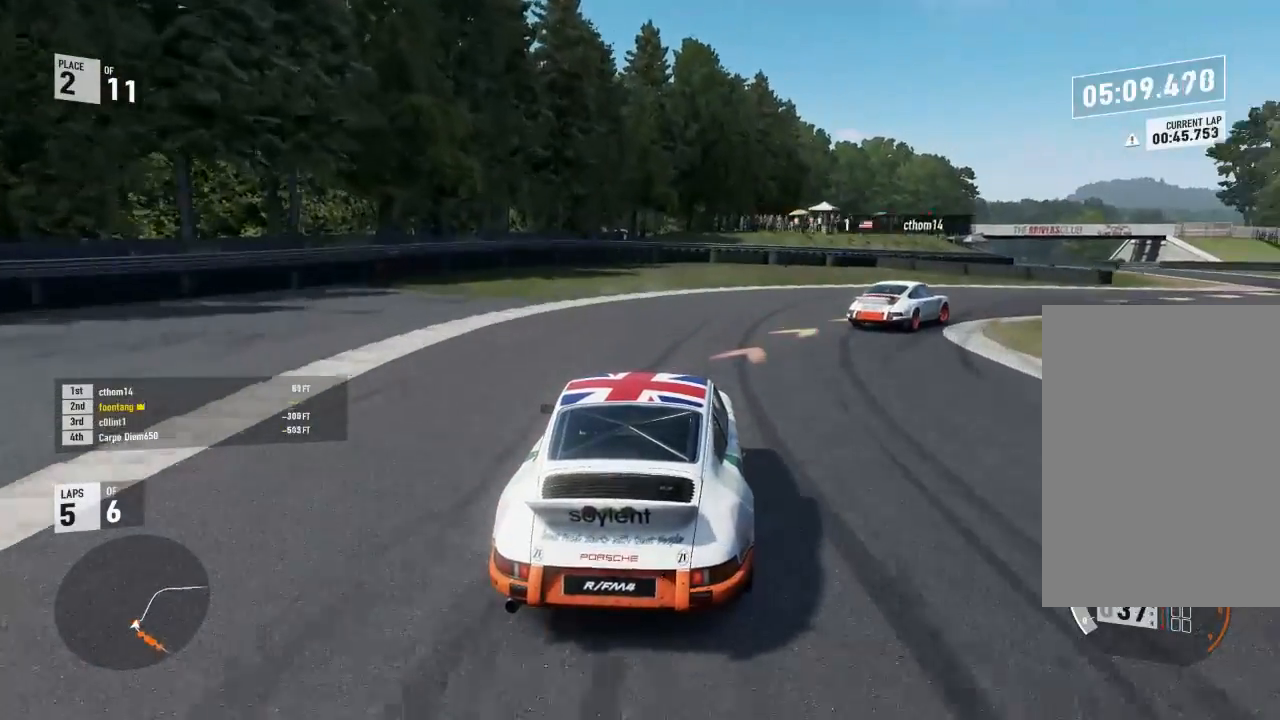
Gameplay with a controller (Xbox layout); each line is a JSON object with the inputs held at the frame after it. "events" lists button and stick changes between this image and that frame as [ms after this image, input, new state], when the widget could be followed in between.
{"buttons": [], "left_stick": "down-right", "right_stick": "center", "events": []}
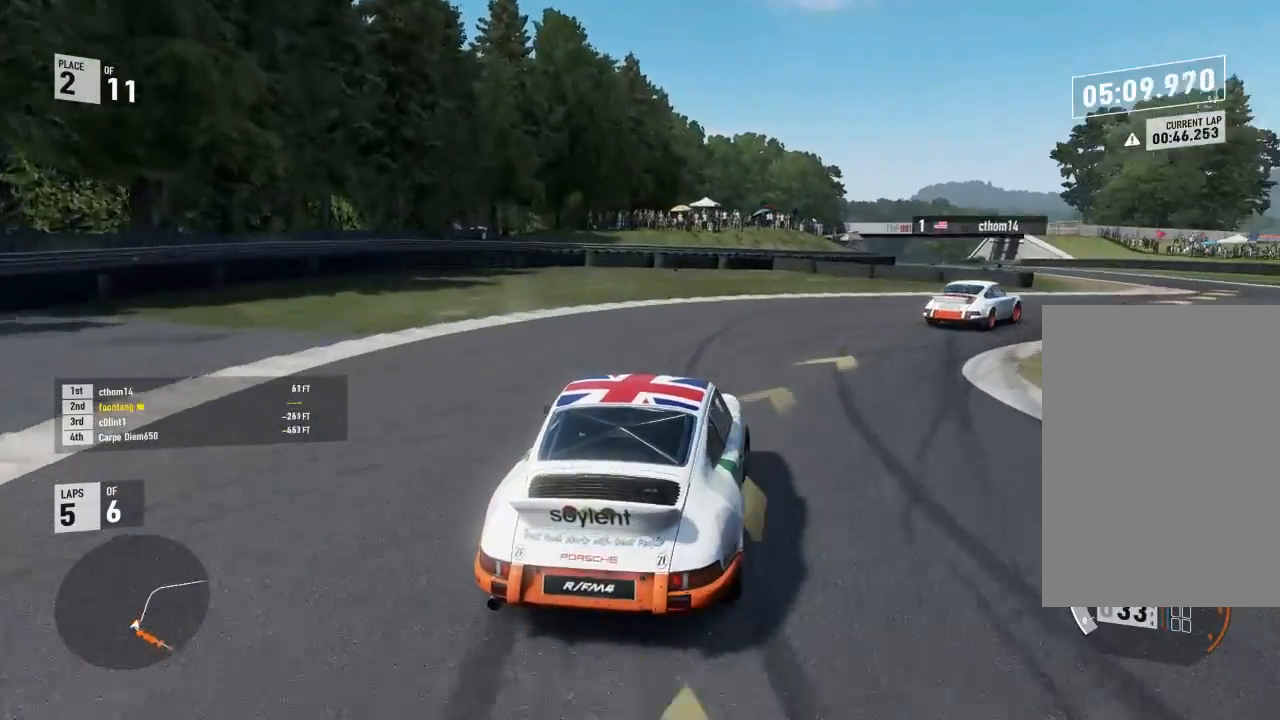
{"buttons": ["R2"], "left_stick": "down-right", "right_stick": "center", "events": [[233, "R2", "down"]]}
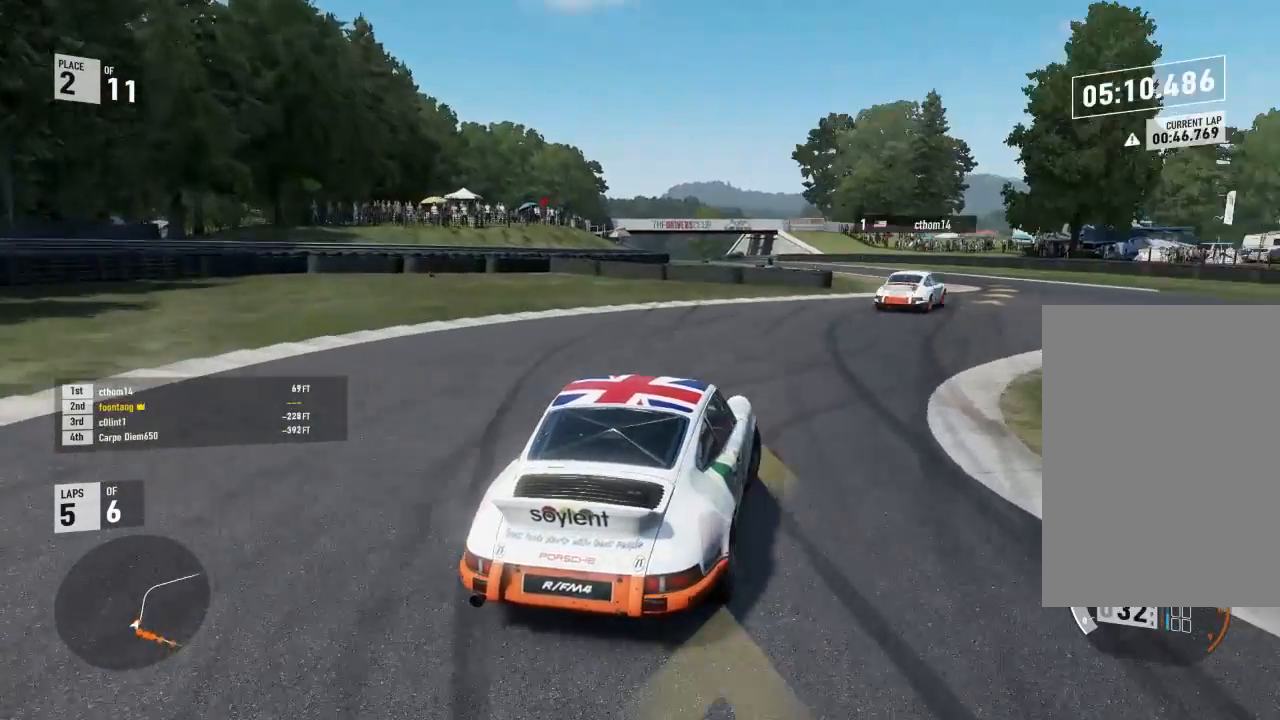
{"buttons": ["R2"], "left_stick": "center", "right_stick": "center", "events": [[300, "left_stick", "center"]]}
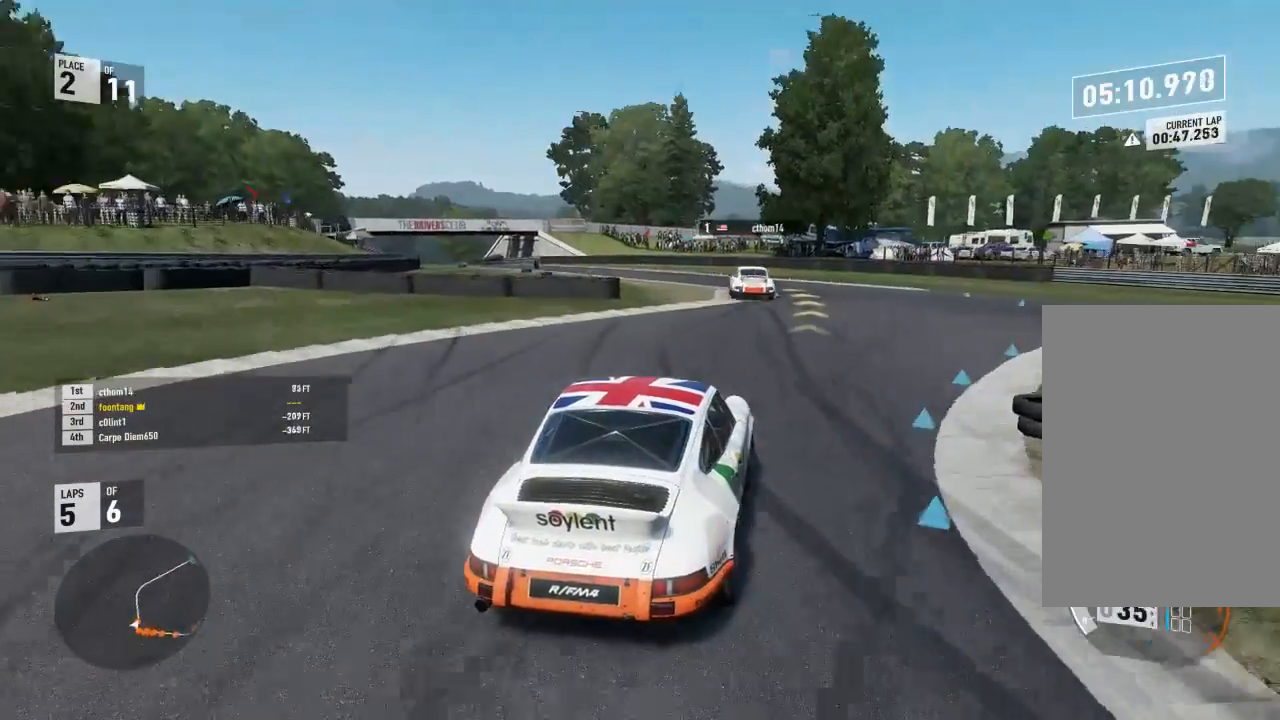
{"buttons": ["R2"], "left_stick": "left", "right_stick": "center", "events": [[367, "left_stick", "left"]]}
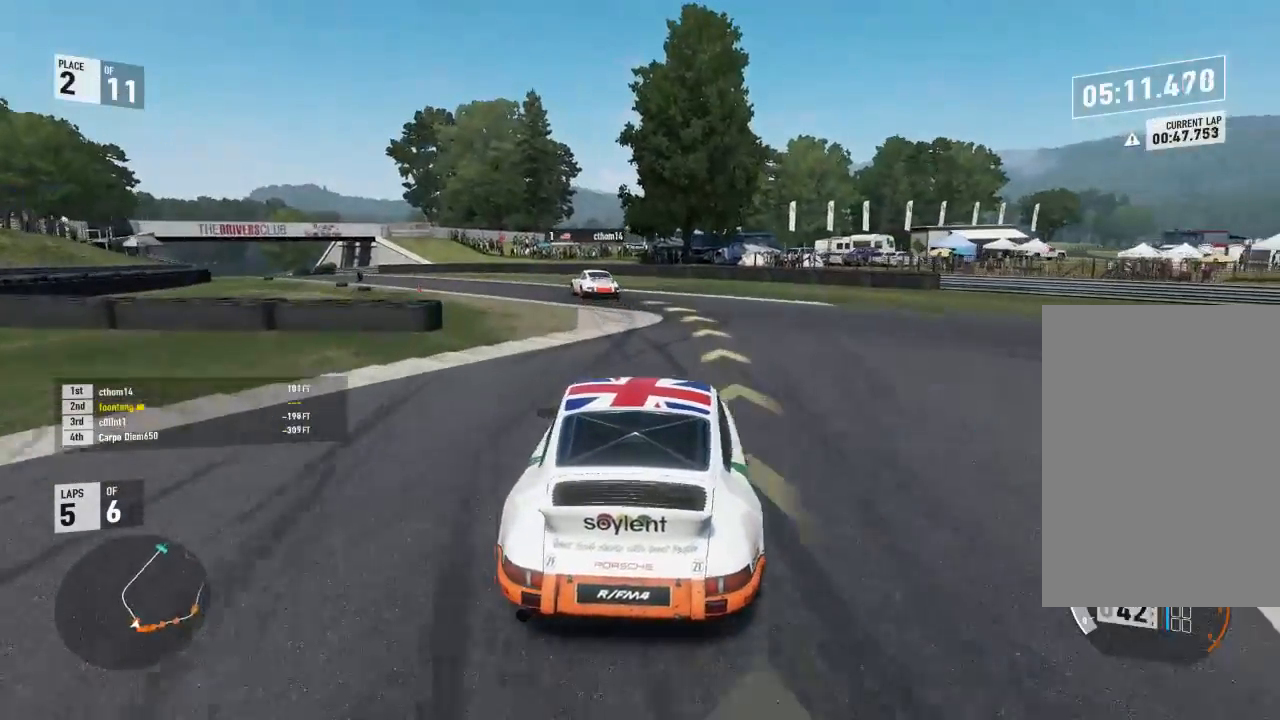
{"buttons": ["R2"], "left_stick": "left", "right_stick": "center", "events": []}
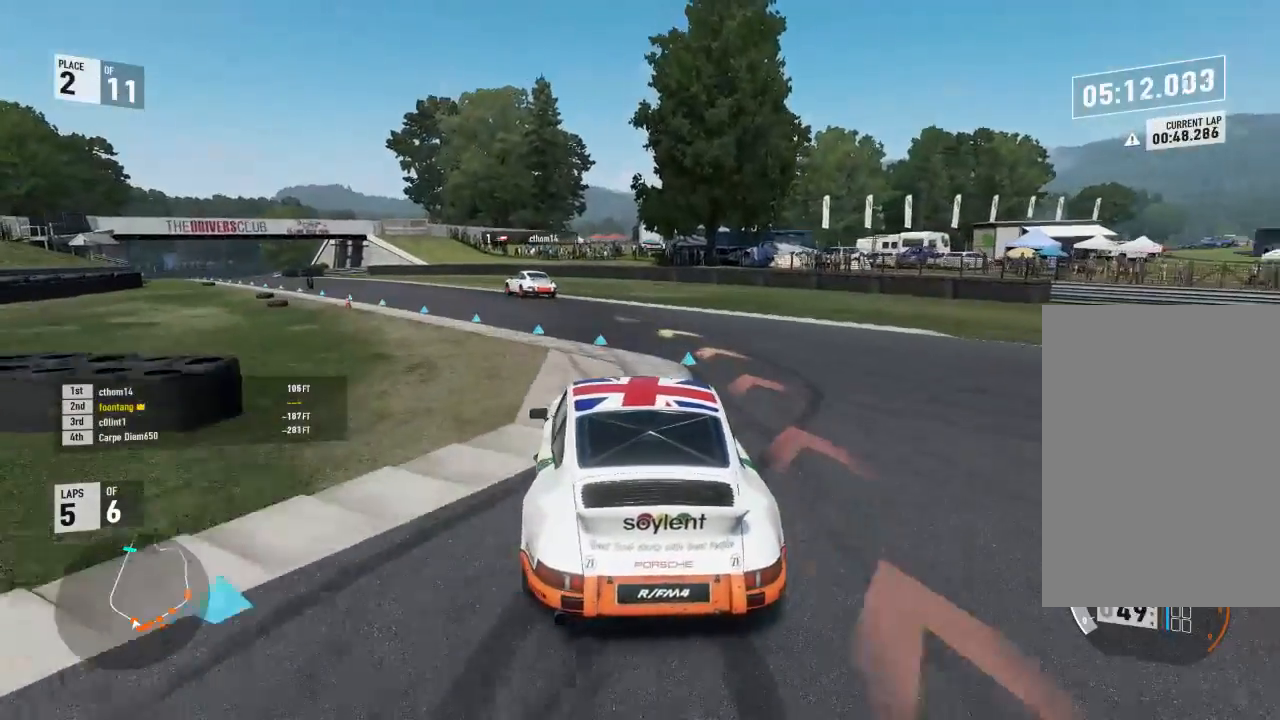
{"buttons": ["R2", "L3"], "left_stick": "left", "right_stick": "center", "events": [[267, "left_stick", "center"], [367, "left_stick", "left"], [400, "A", "down"], [400, "B", "down"], [433, "L3", "down"], [500, "A", "up"], [500, "B", "up"]]}
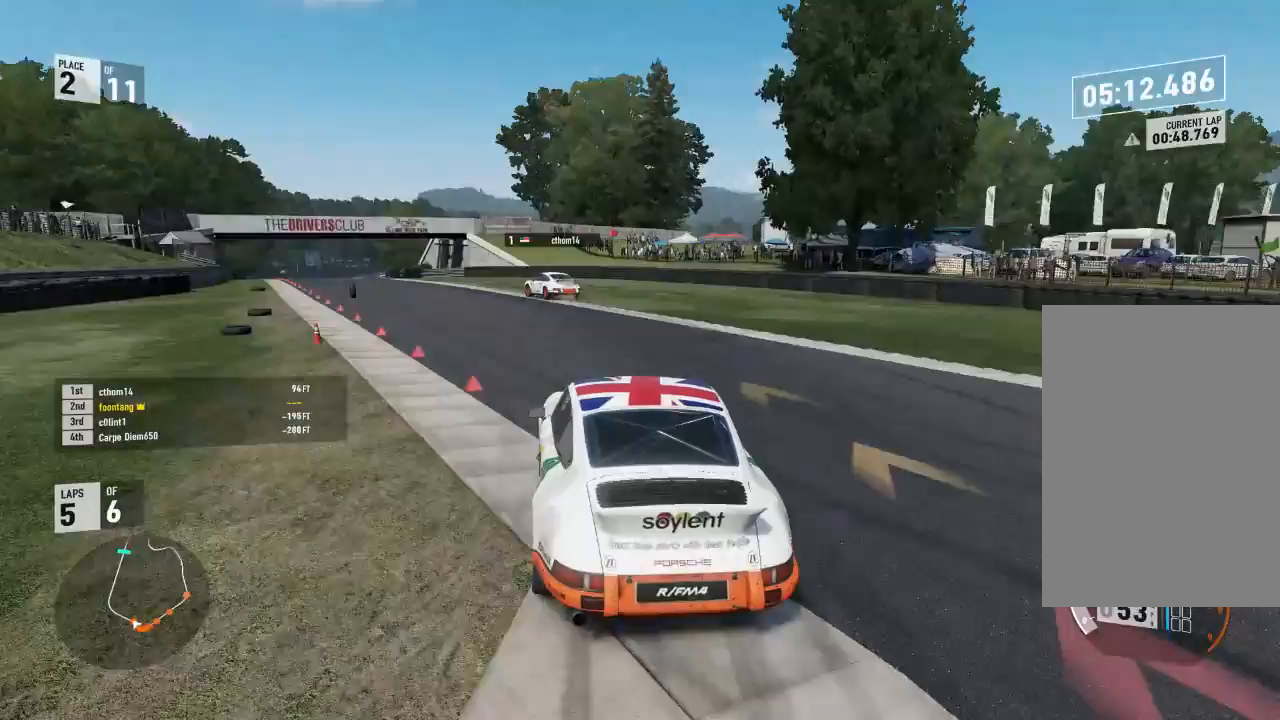
{"buttons": ["R2", "L3"], "left_stick": "left", "right_stick": "center", "events": []}
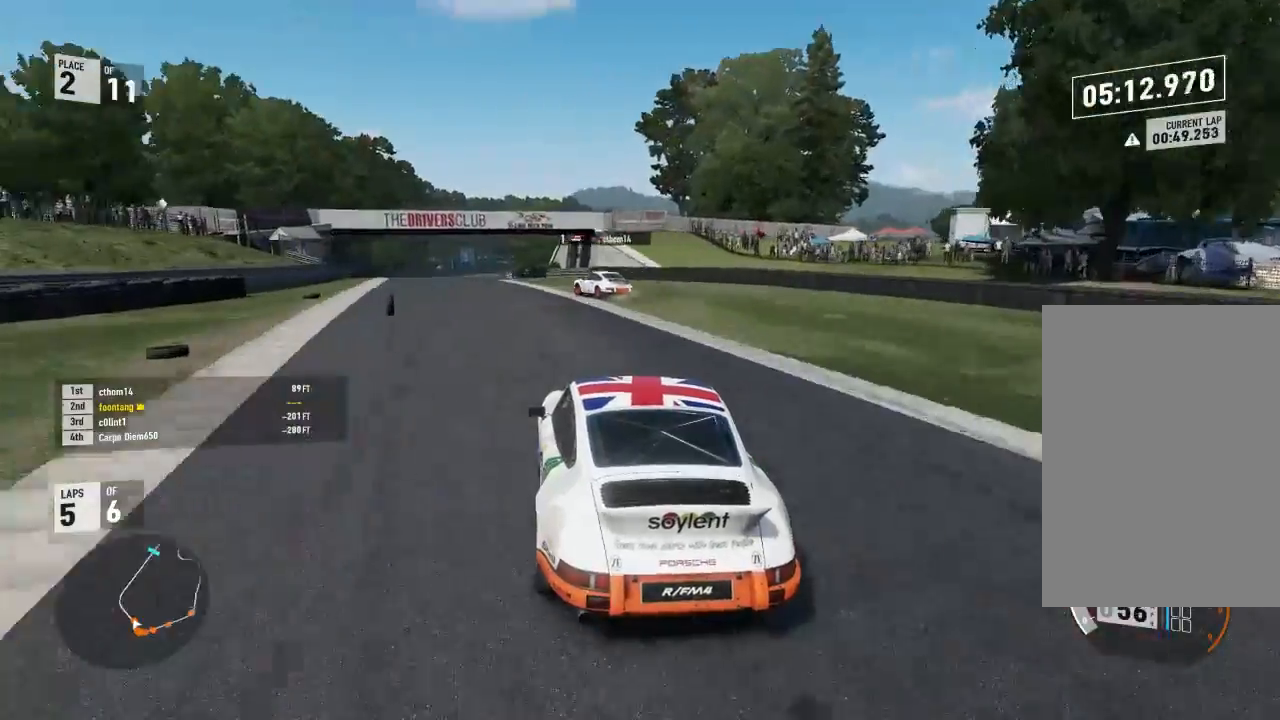
{"buttons": ["R2"], "left_stick": "up-left", "right_stick": "center", "events": [[100, "L3", "up"], [133, "left_stick", "down-right"], [300, "left_stick", "up-left"]]}
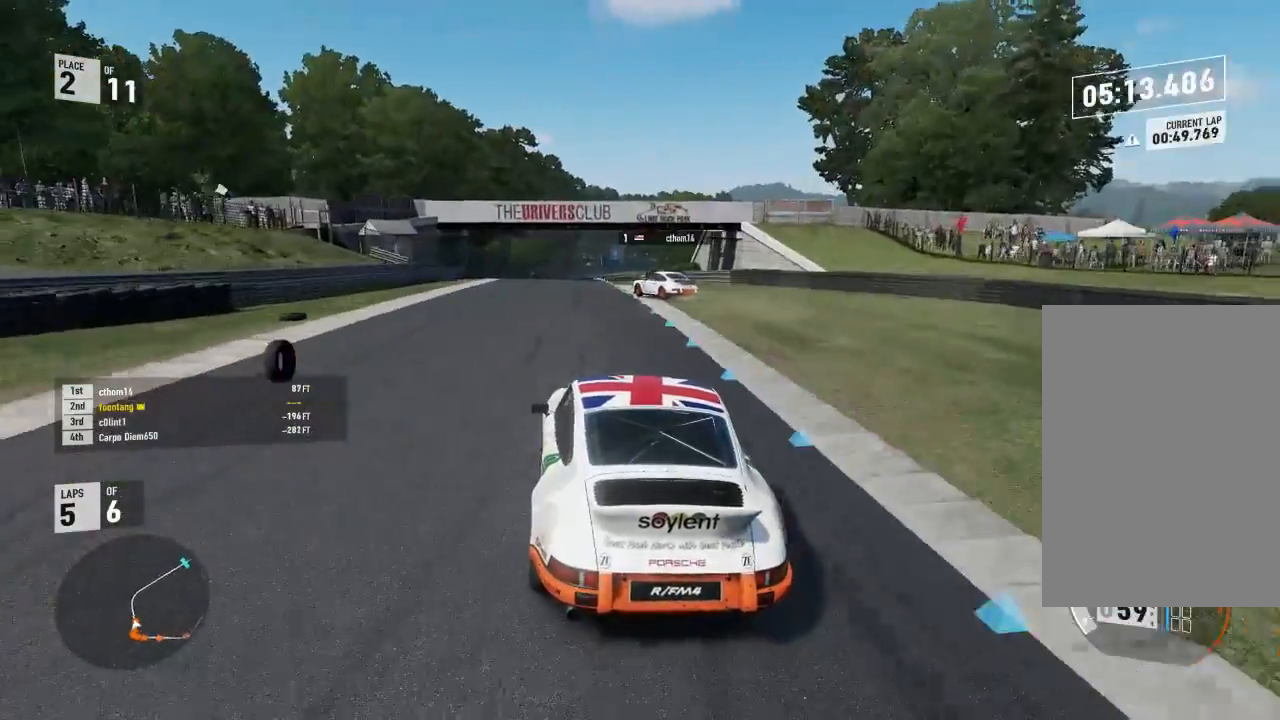
{"buttons": ["R2"], "left_stick": "up-left", "right_stick": "center", "events": [[67, "left_stick", "down-right"], [333, "left_stick", "up-left"]]}
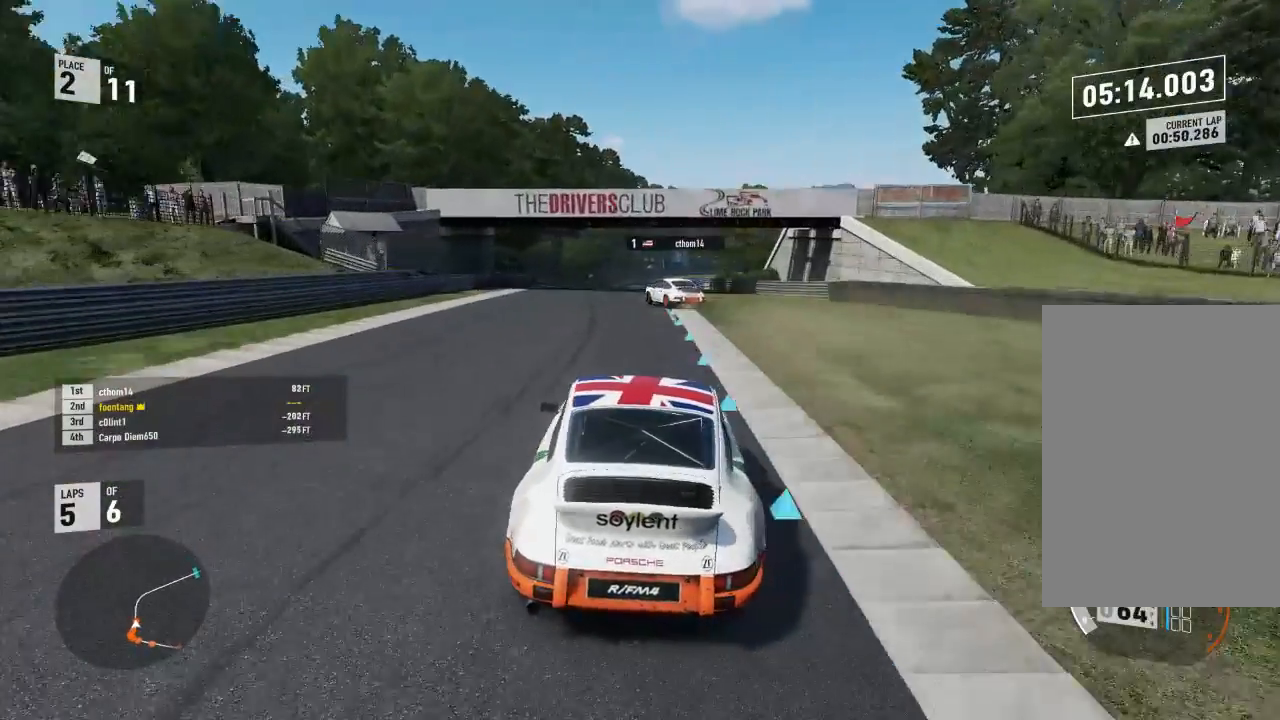
{"buttons": ["R2"], "left_stick": "left", "right_stick": "center", "events": [[367, "left_stick", "center"], [467, "left_stick", "left"]]}
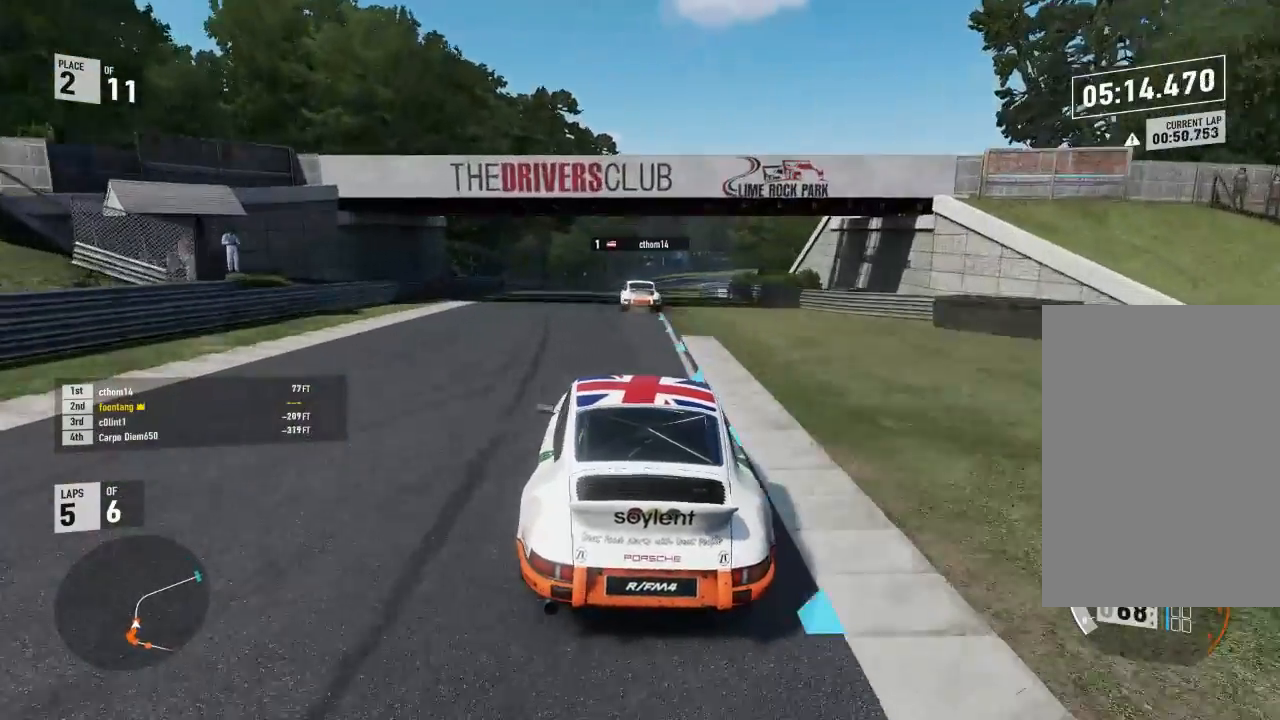
{"buttons": ["R2"], "left_stick": "center", "right_stick": "center", "events": [[300, "left_stick", "center"]]}
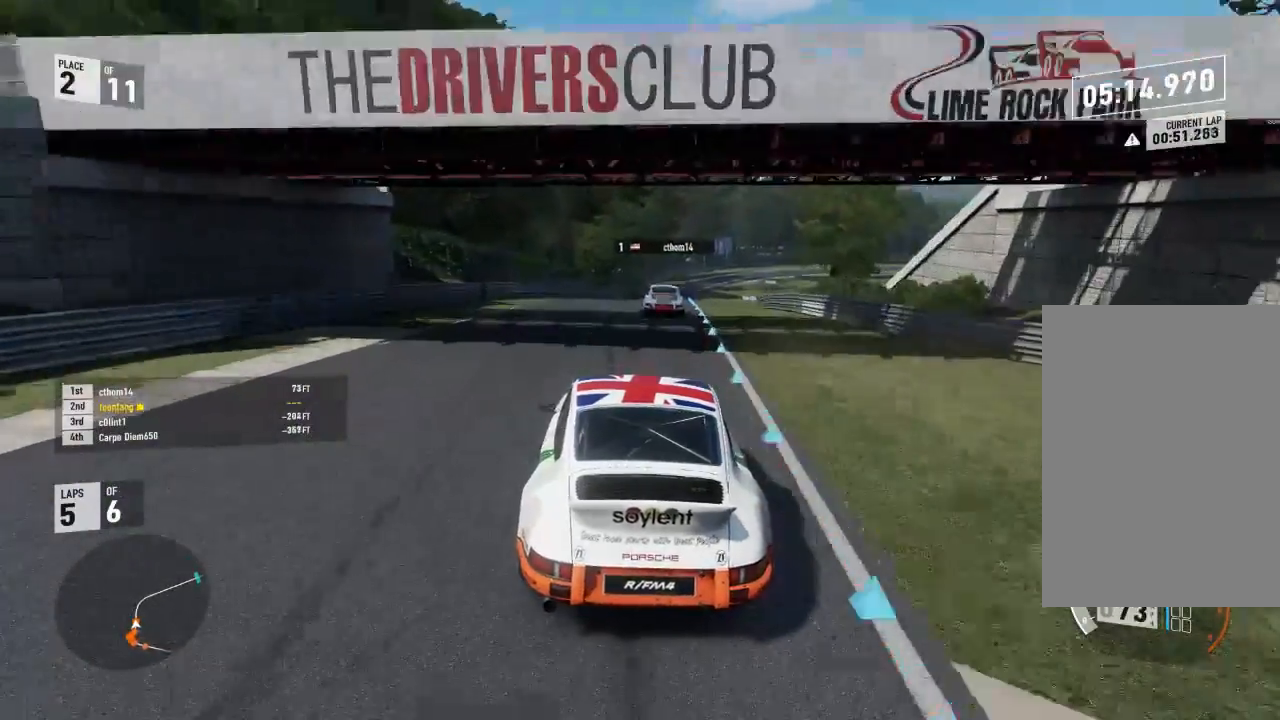
{"buttons": ["R2"], "left_stick": "center", "right_stick": "center", "events": []}
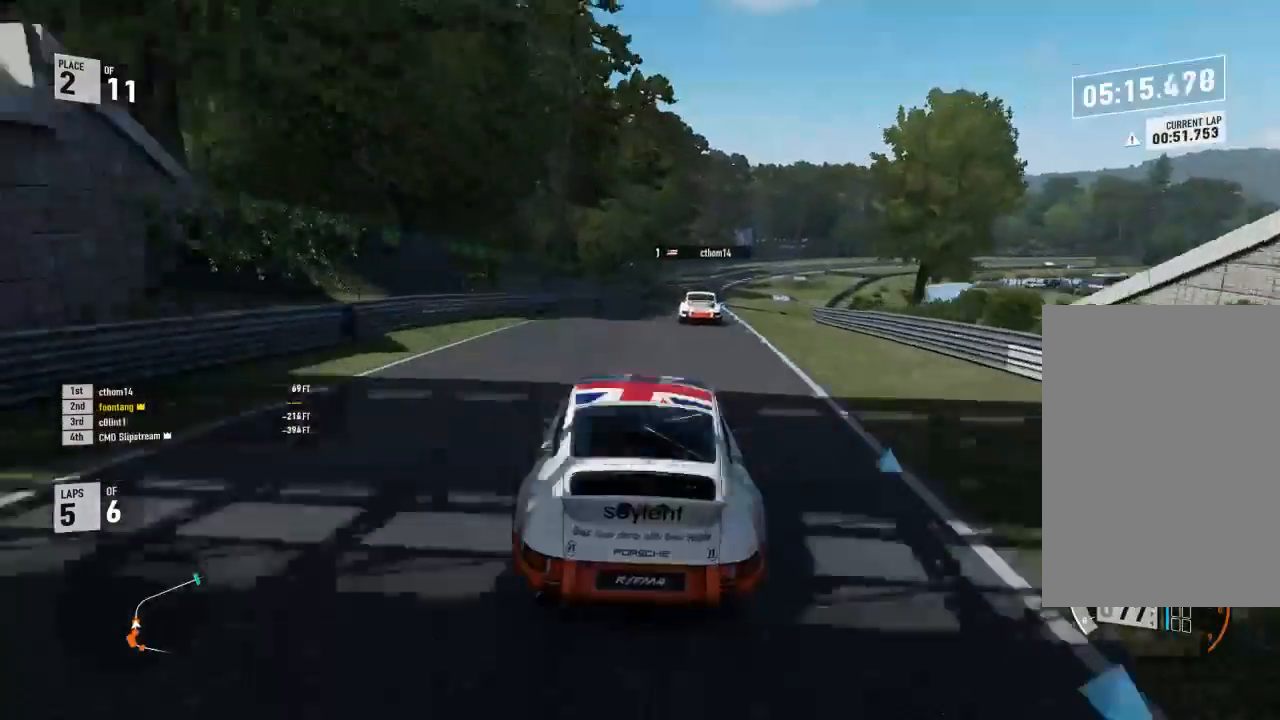
{"buttons": ["R2"], "left_stick": "right", "right_stick": "center", "events": [[33, "left_stick", "right"], [200, "left_stick", "center"], [467, "left_stick", "right"]]}
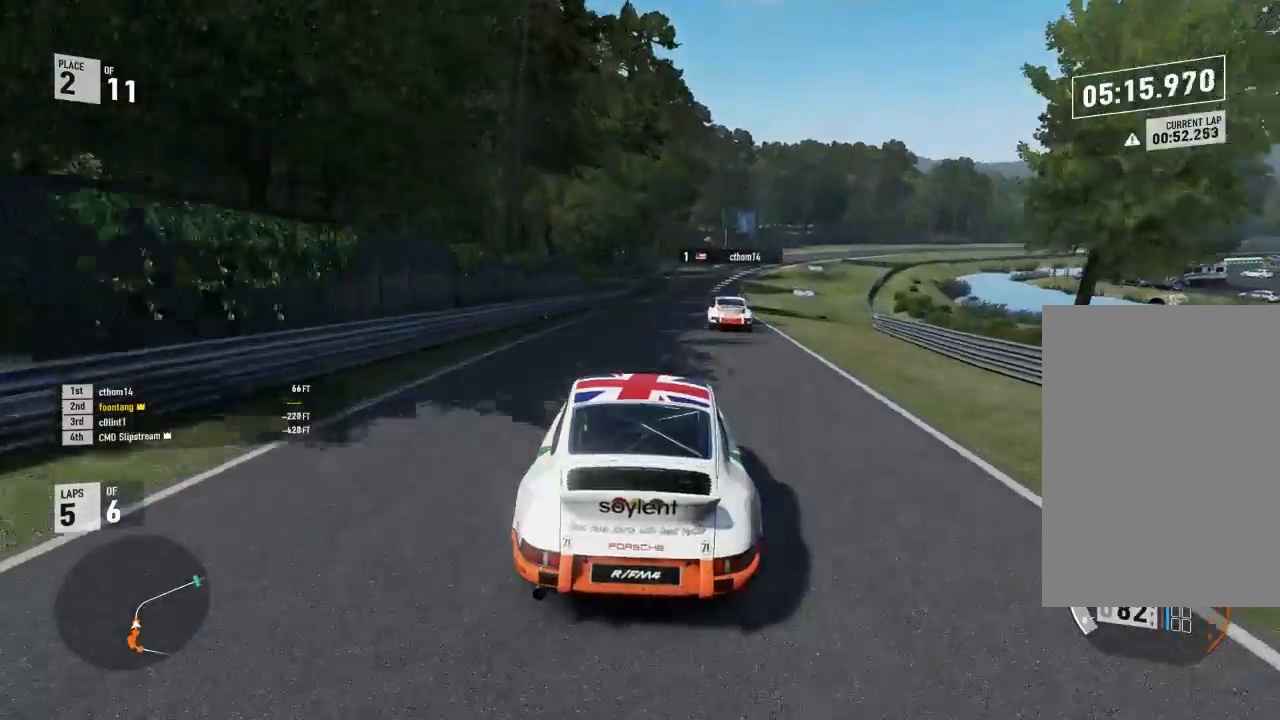
{"buttons": ["R2"], "left_stick": "center", "right_stick": "center", "events": [[267, "left_stick", "center"]]}
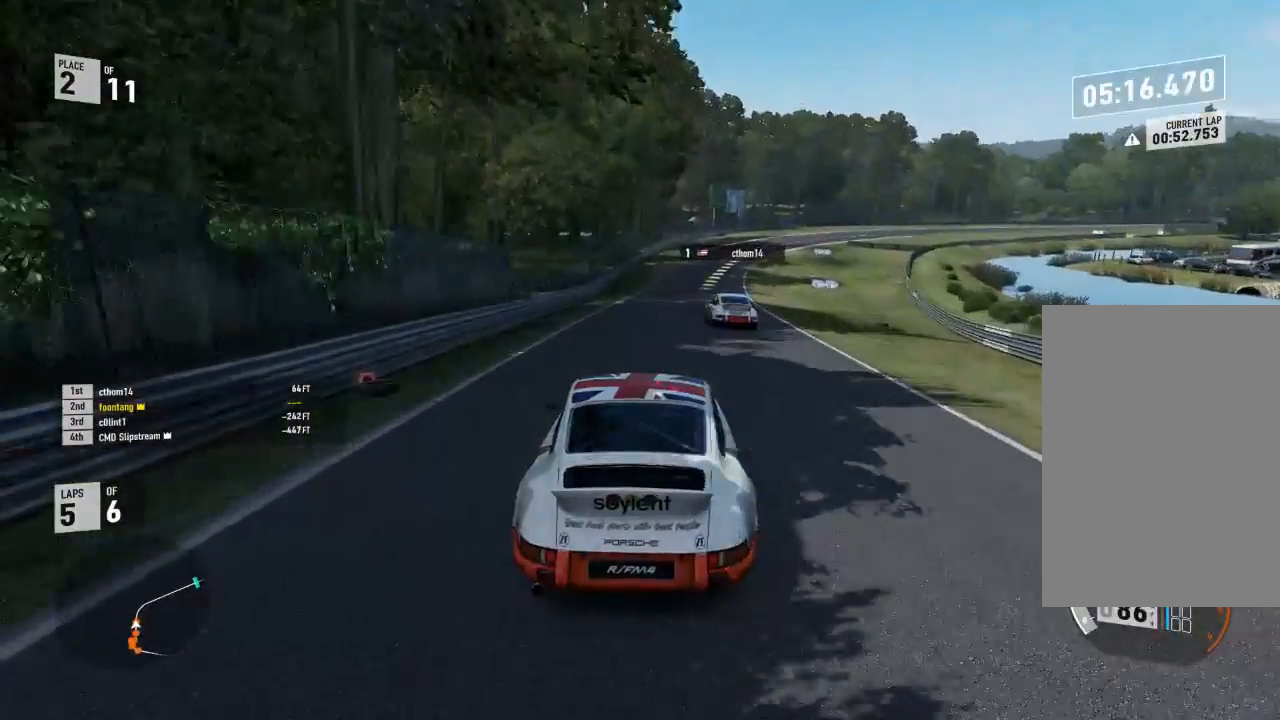
{"buttons": ["R2"], "left_stick": "center", "right_stick": "center", "events": [[100, "A", "down"], [100, "B", "down"], [100, "R2", "up"], [233, "A", "up"], [233, "B", "up"], [233, "R2", "down"]]}
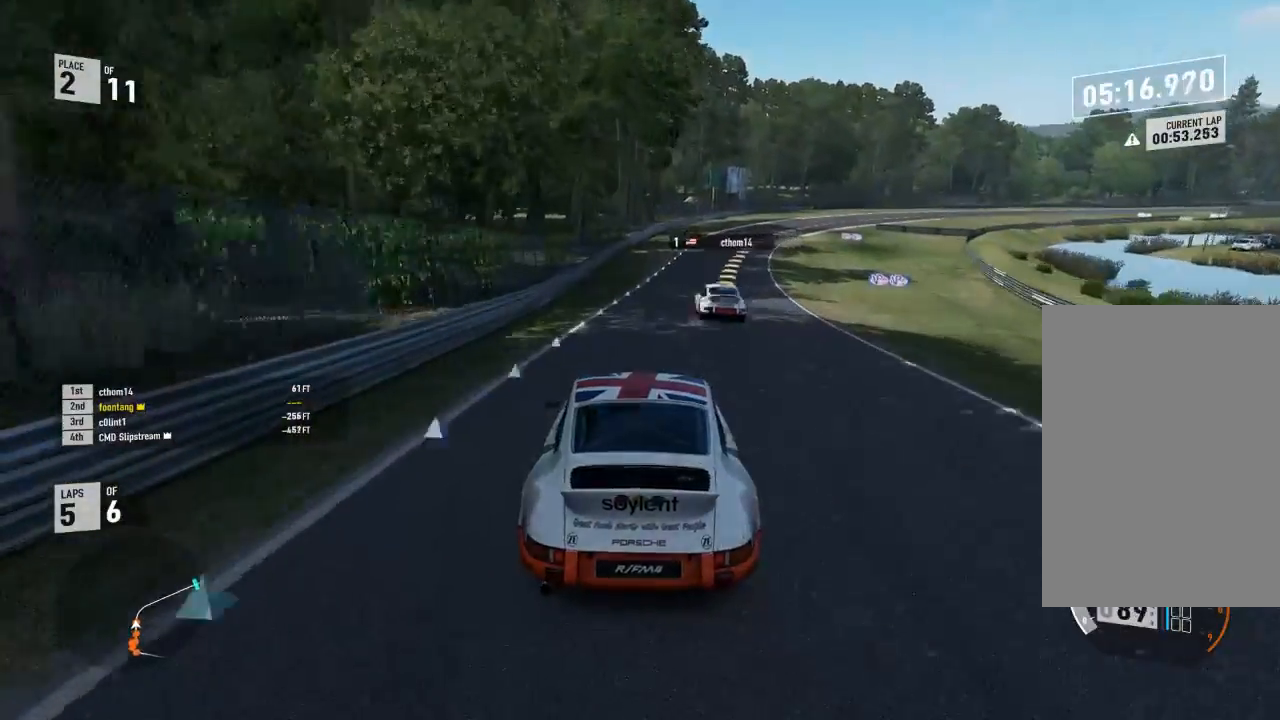
{"buttons": ["R2"], "left_stick": "right", "right_stick": "center", "events": [[33, "left_stick", "right"]]}
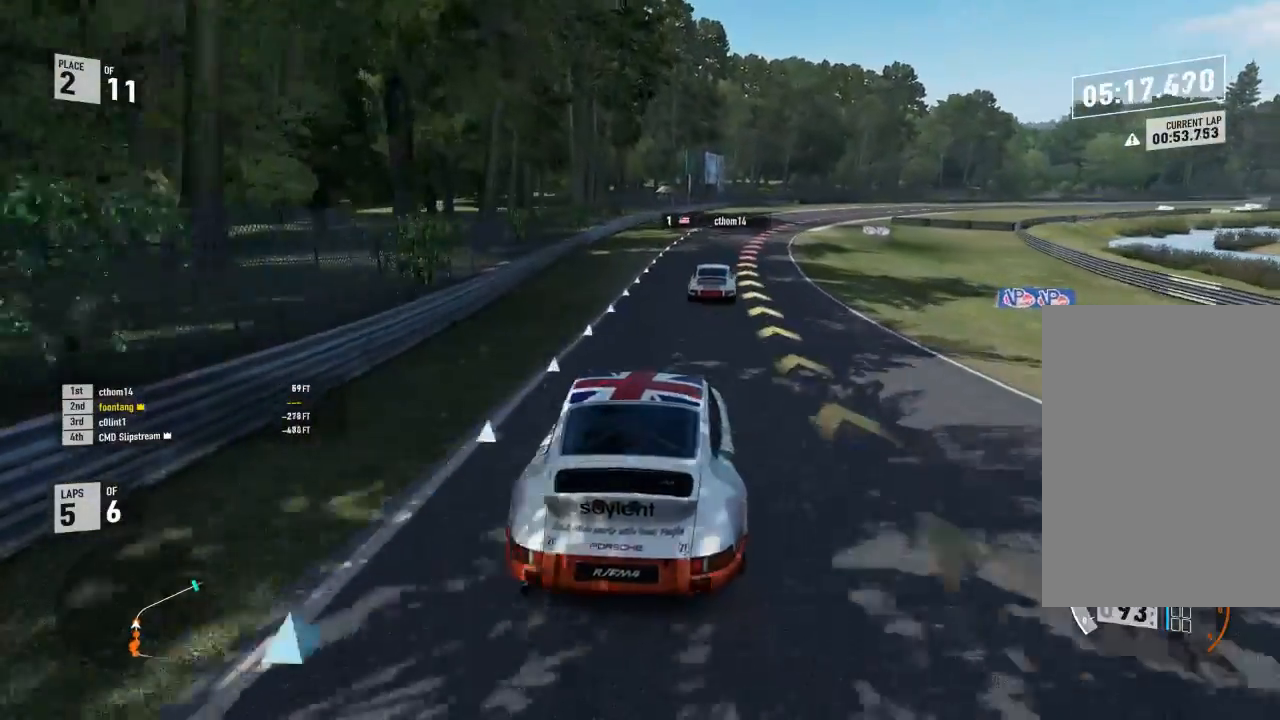
{"buttons": ["R2"], "left_stick": "right", "right_stick": "center", "events": [[200, "L3", "down"], [400, "L3", "up"], [400, "left_stick", "center"], [500, "left_stick", "right"]]}
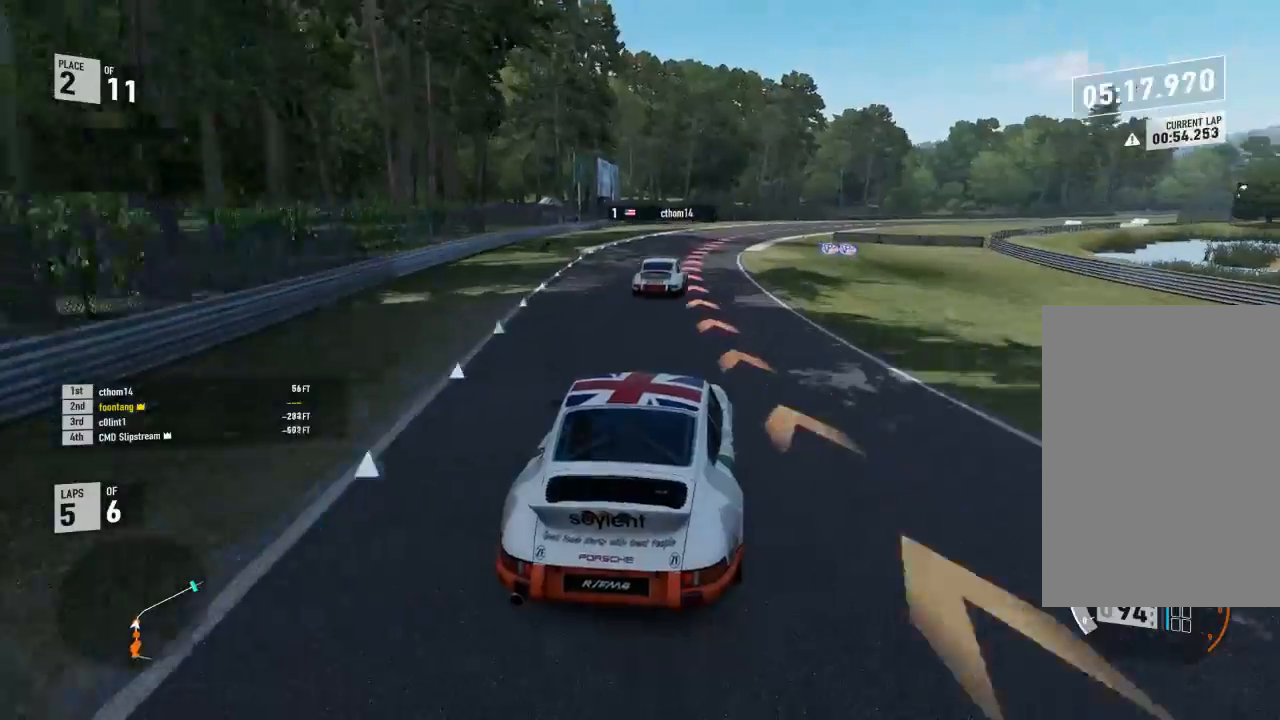
{"buttons": ["R2", "L3"], "left_stick": "right", "right_stick": "center", "events": [[267, "L3", "down"]]}
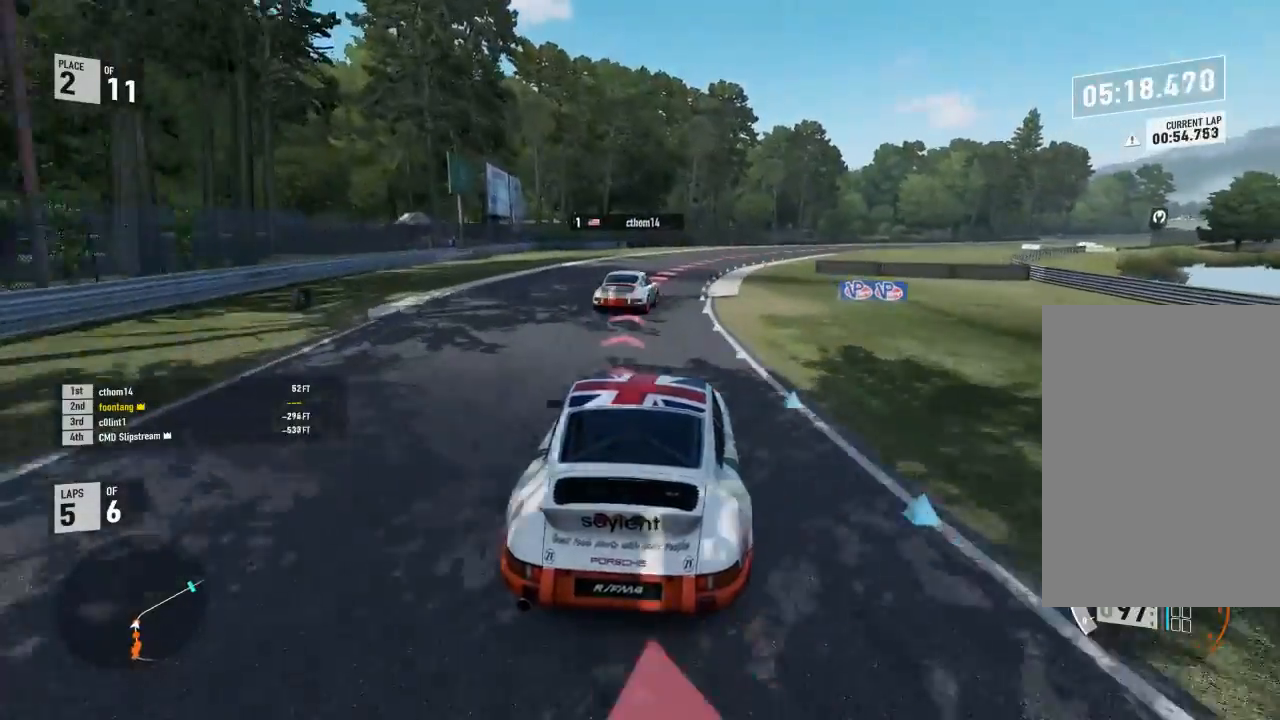
{"buttons": ["L3"], "left_stick": "right", "right_stick": "center", "events": [[200, "R2", "up"]]}
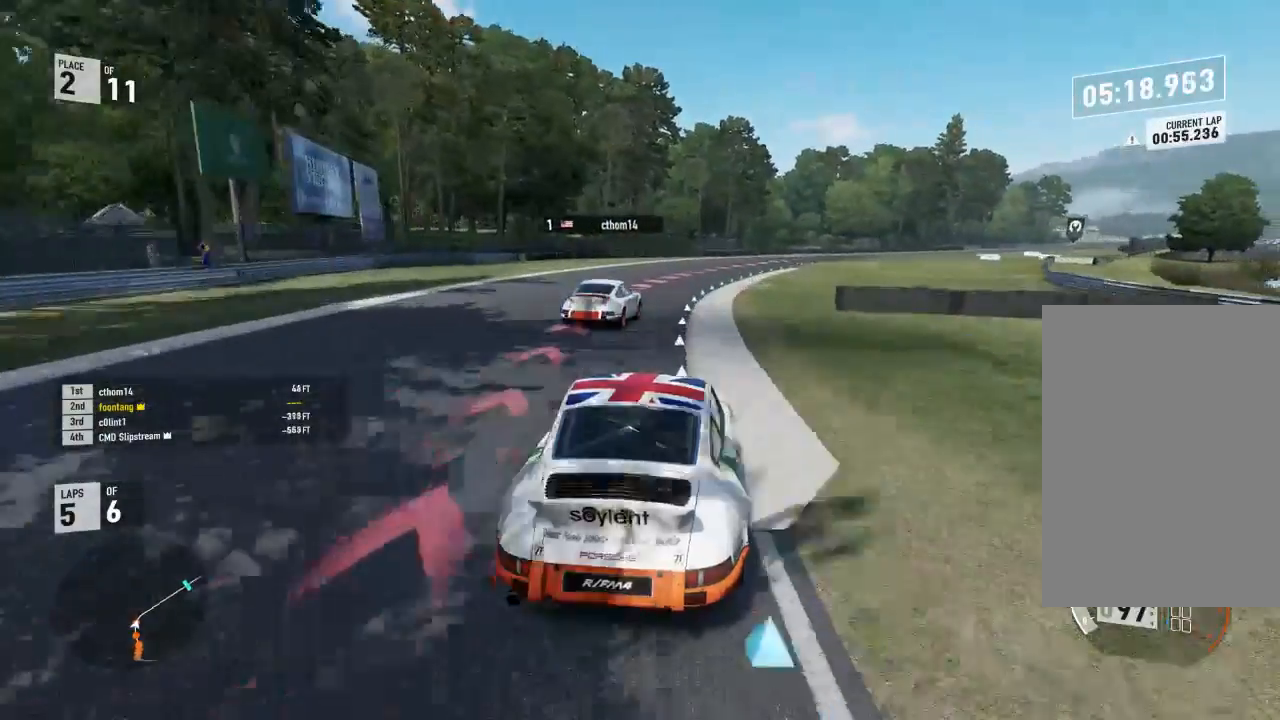
{"buttons": ["L3"], "left_stick": "right", "right_stick": "center", "events": [[33, "R2", "down"], [100, "R2", "up"]]}
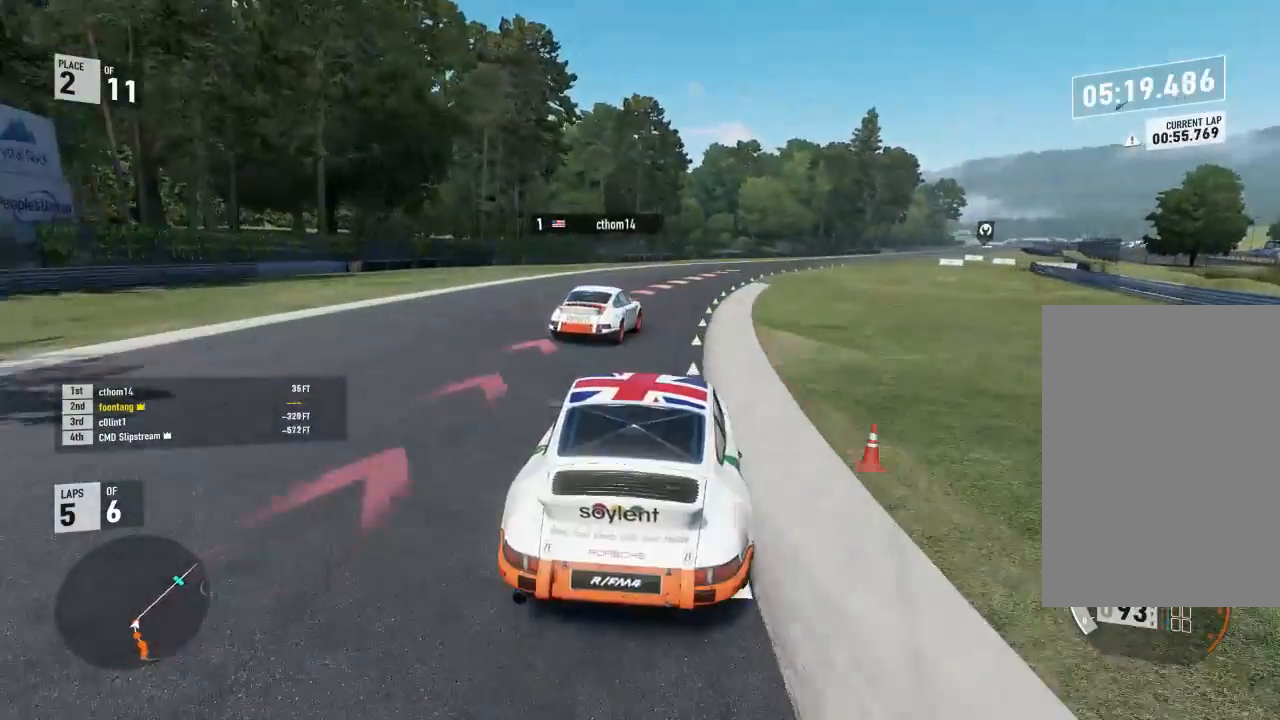
{"buttons": ["R2", "L3"], "left_stick": "right", "right_stick": "center", "events": [[333, "R2", "down"]]}
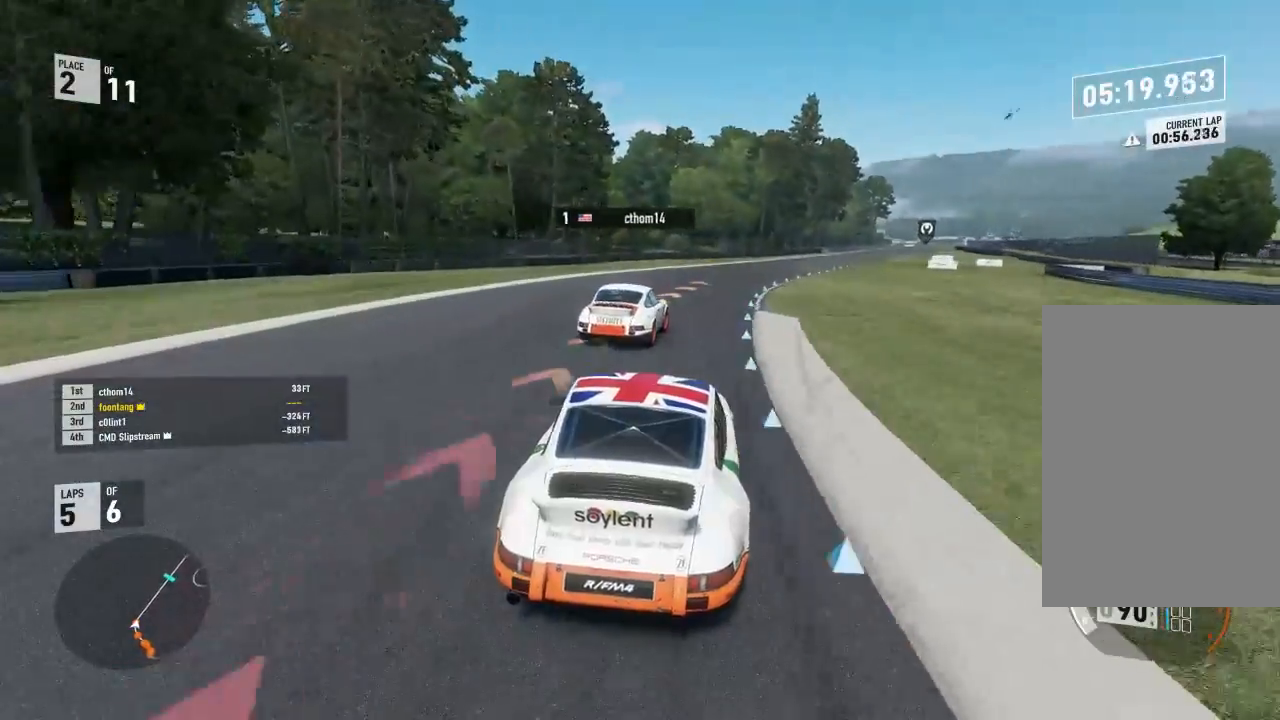
{"buttons": ["R2", "L3"], "left_stick": "right", "right_stick": "center", "events": []}
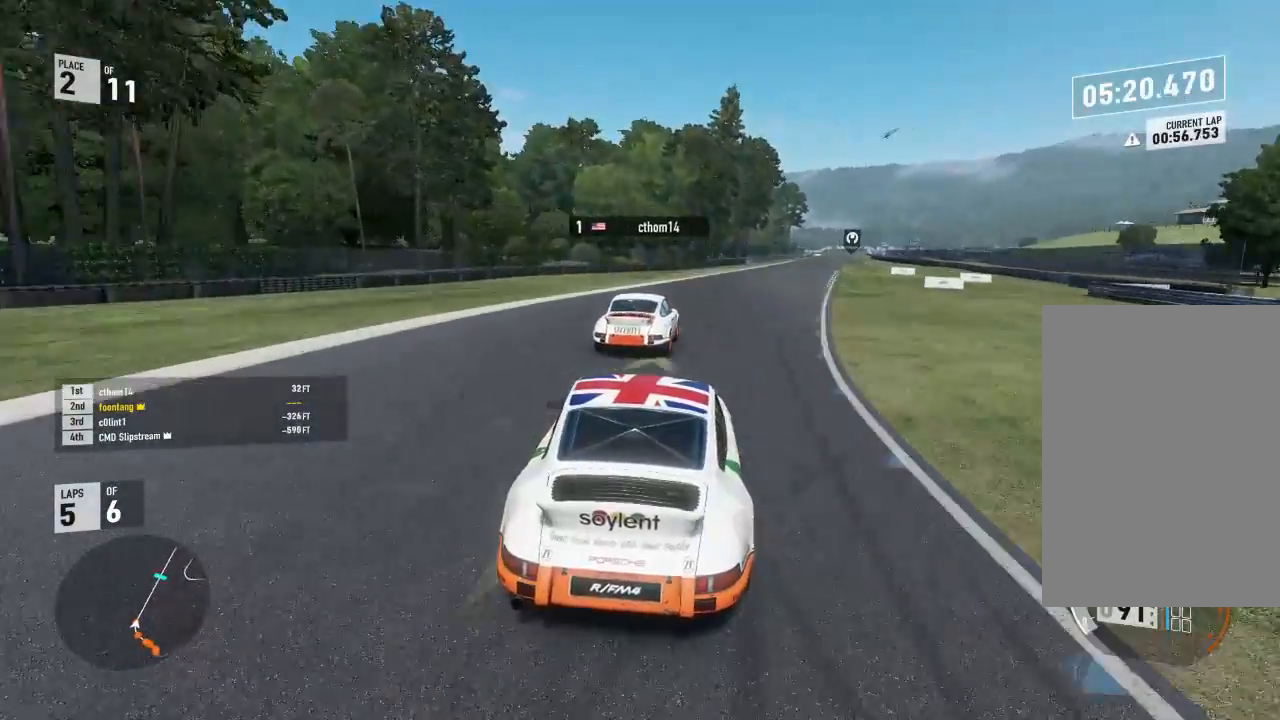
{"buttons": ["R2"], "left_stick": "right", "right_stick": "center", "events": [[367, "L3", "up"], [367, "left_stick", "center"], [467, "left_stick", "right"]]}
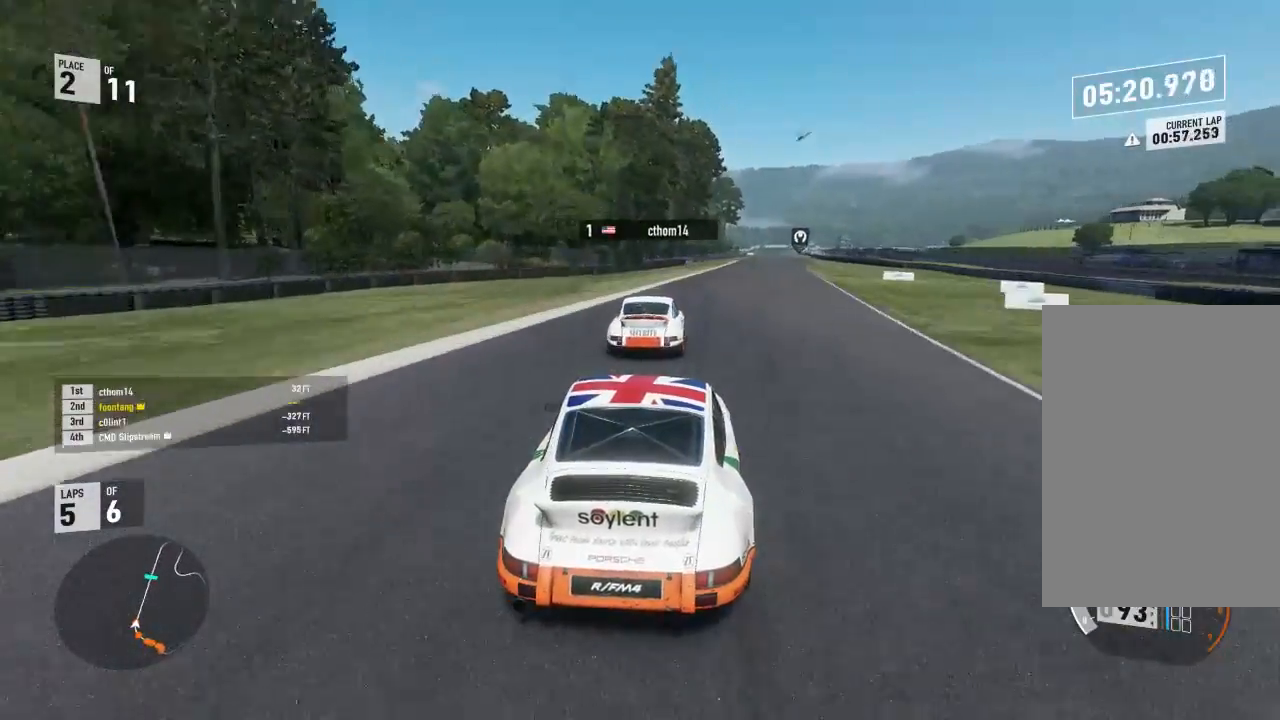
{"buttons": ["R2"], "left_stick": "center", "right_stick": "center", "events": [[267, "left_stick", "center"]]}
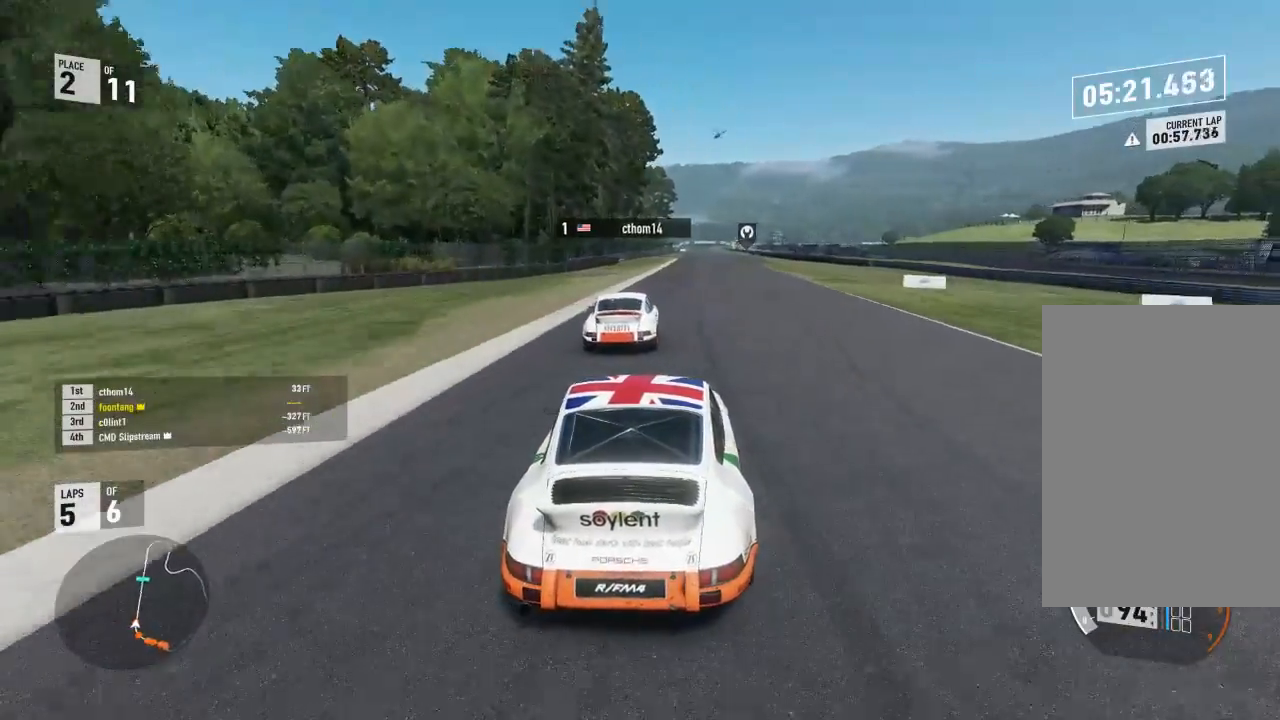
{"buttons": ["R2"], "left_stick": "center", "right_stick": "center", "events": [[200, "left_stick", "right"], [500, "left_stick", "center"]]}
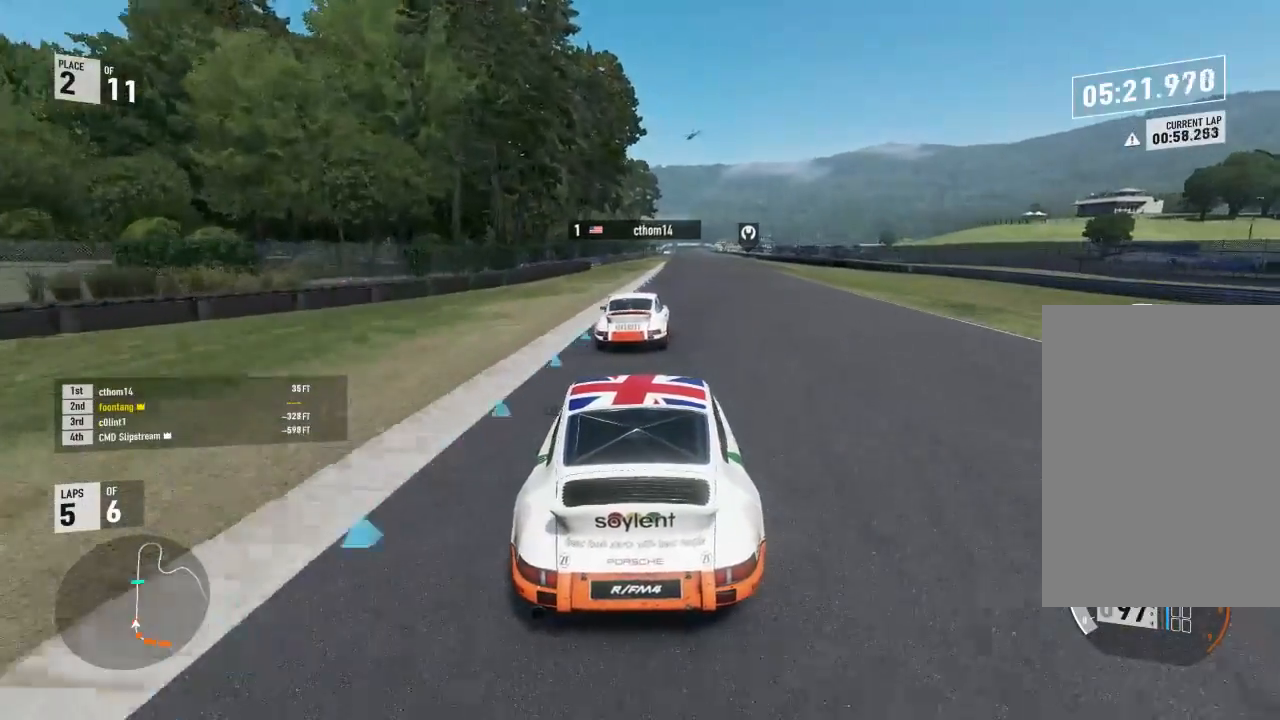
{"buttons": ["R2"], "left_stick": "center", "right_stick": "center", "events": [[100, "left_stick", "right"], [400, "left_stick", "center"]]}
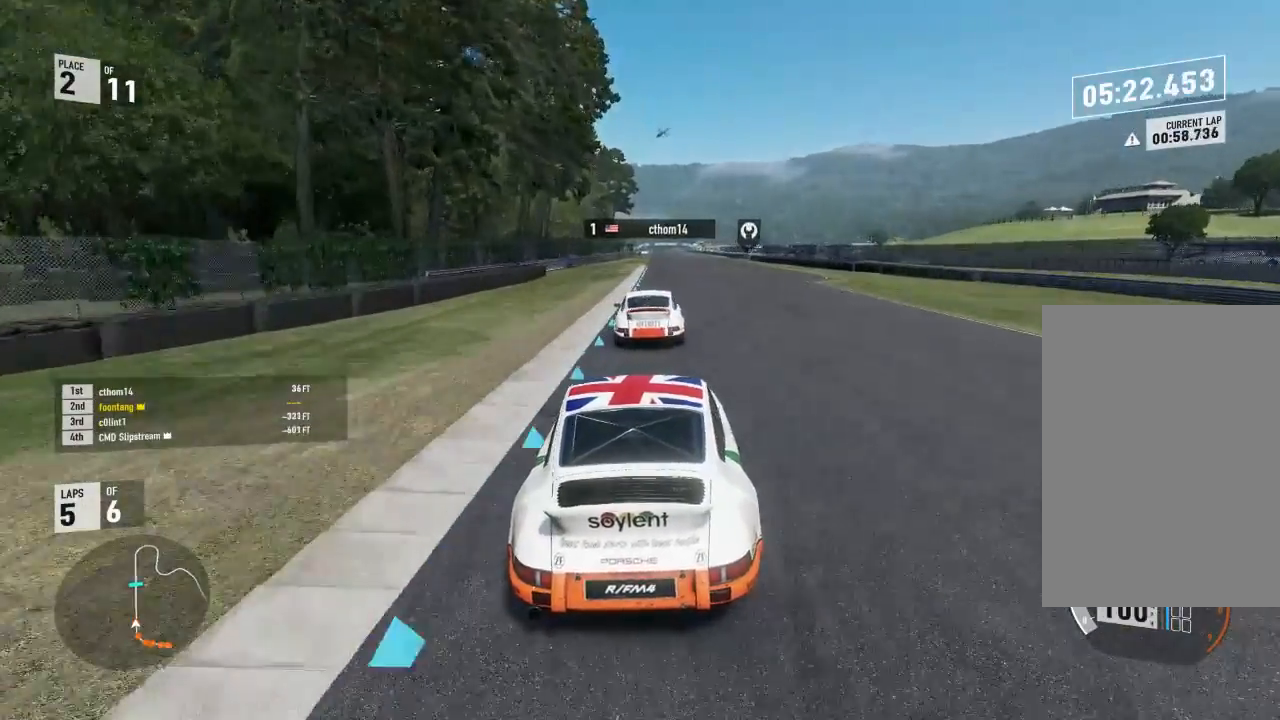
{"buttons": ["R2"], "left_stick": "center", "right_stick": "center", "events": []}
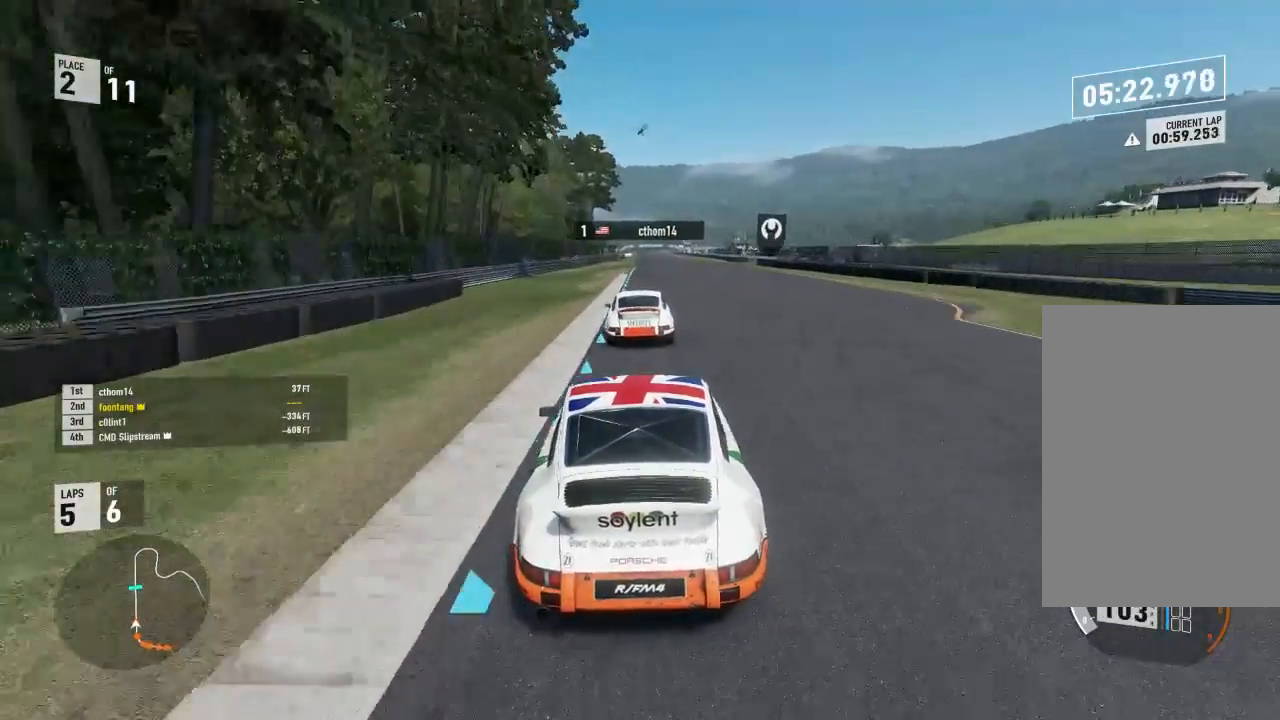
{"buttons": ["R2"], "left_stick": "center", "right_stick": "center", "events": []}
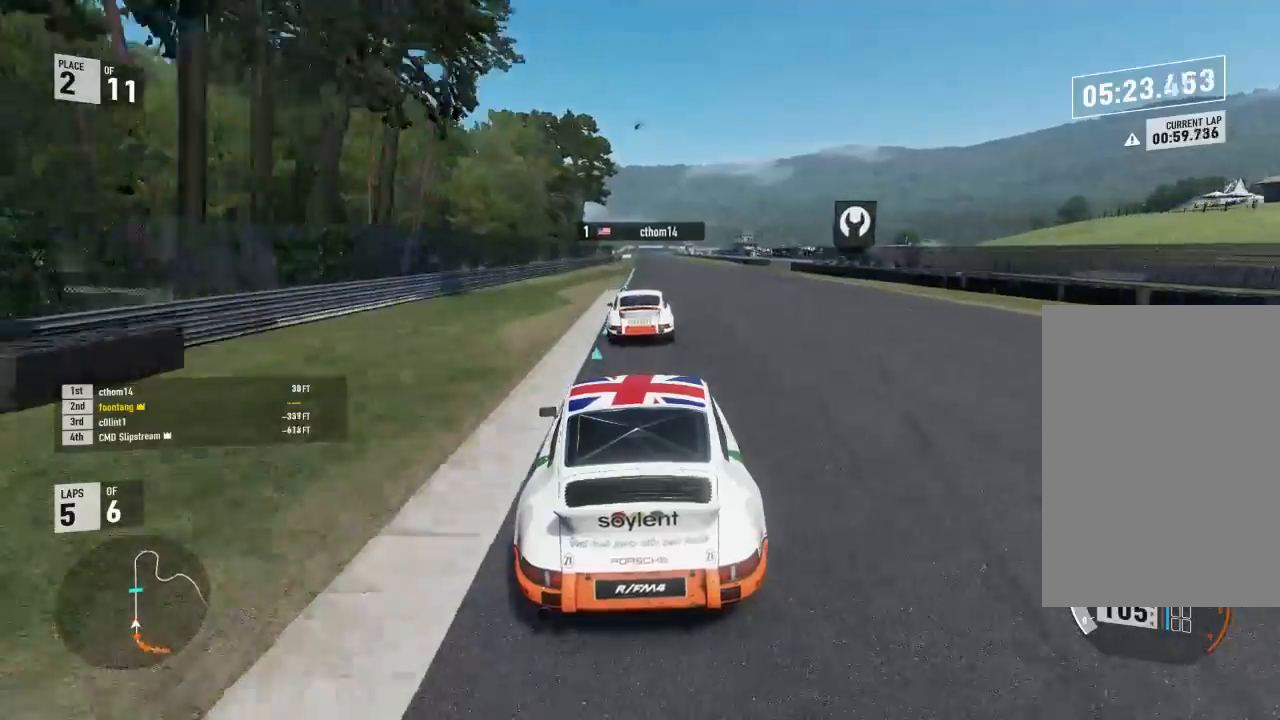
{"buttons": ["R2"], "left_stick": "center", "right_stick": "center", "events": []}
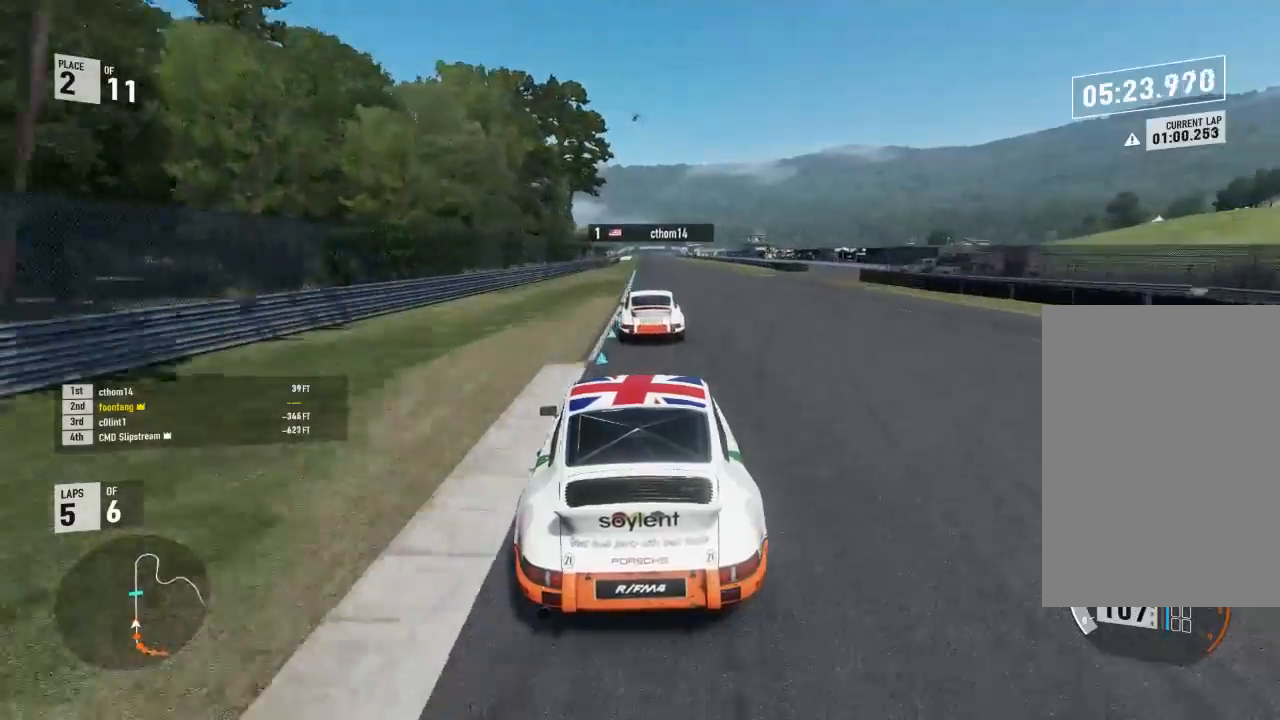
{"buttons": ["R2"], "left_stick": "center", "right_stick": "center", "events": [[333, "left_stick", "right"], [467, "left_stick", "center"]]}